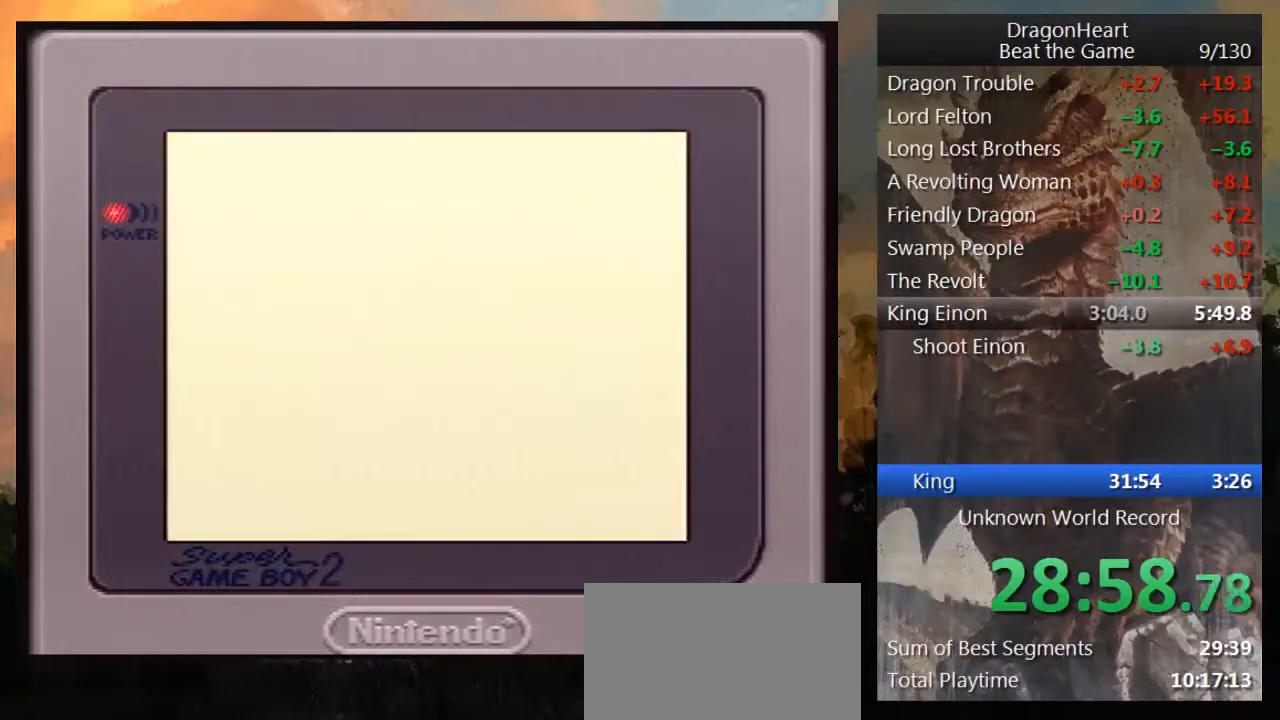
Gameplay with a controller (Nintendo layout); each line is a JSON object with the inputs held at the frame after it (dt_ms = milliseconds from this image to that frame). "events" lists button and stick changes between this image and that frame as [ms after this image, input, new state], when the widget could be followed in between. Not read: L3 R3.
{"dt_ms": 500, "buttons": ["DPAD_UP"], "events": []}
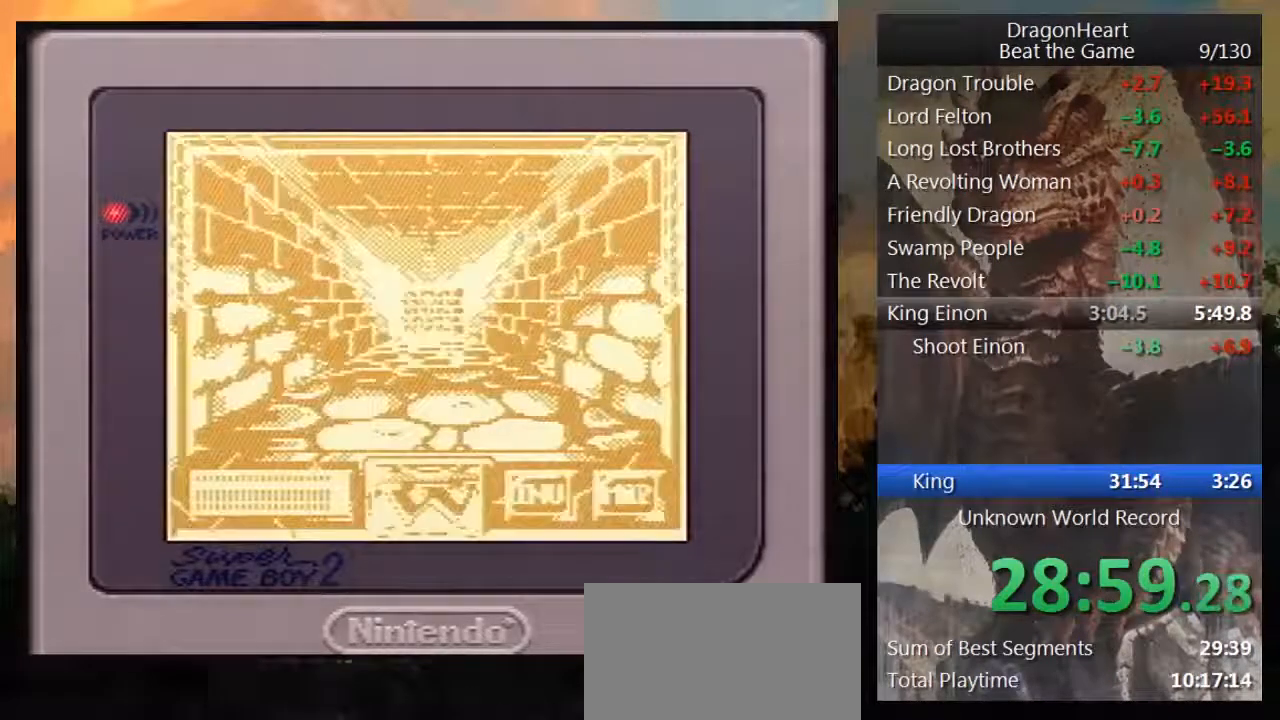
{"dt_ms": 500, "buttons": ["DPAD_UP"], "events": []}
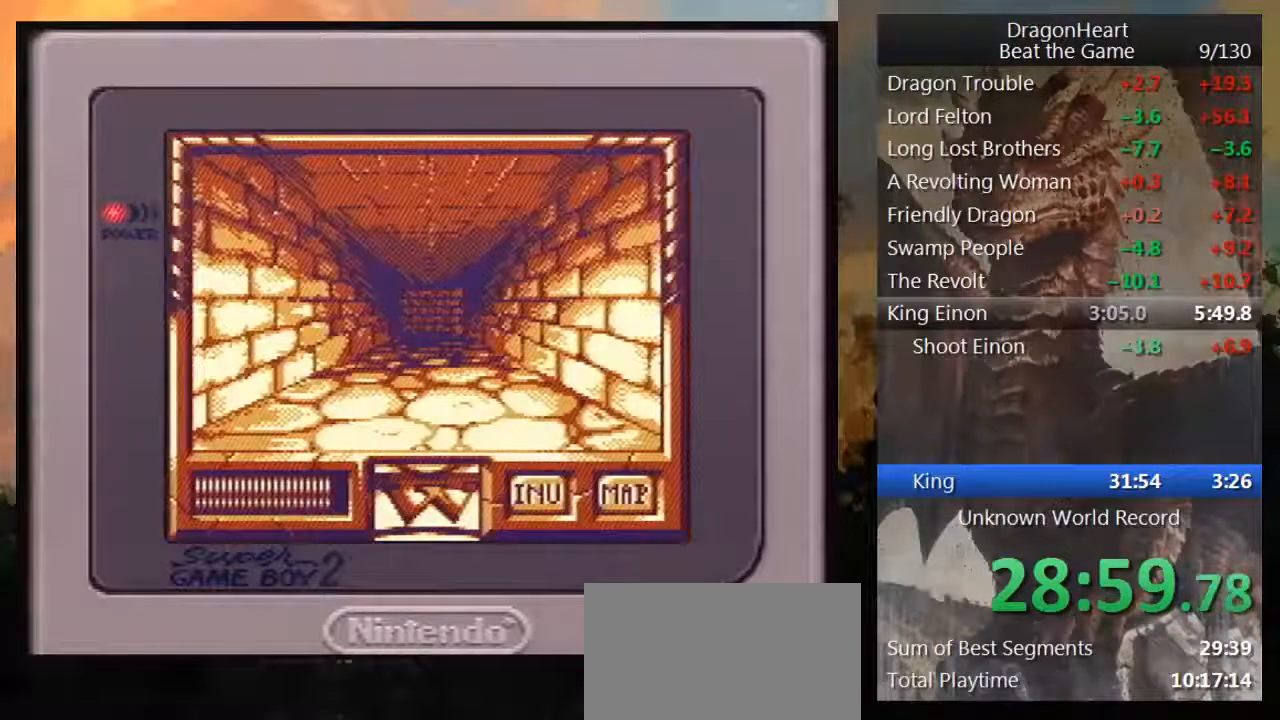
{"dt_ms": 500, "buttons": ["DPAD_UP"], "events": []}
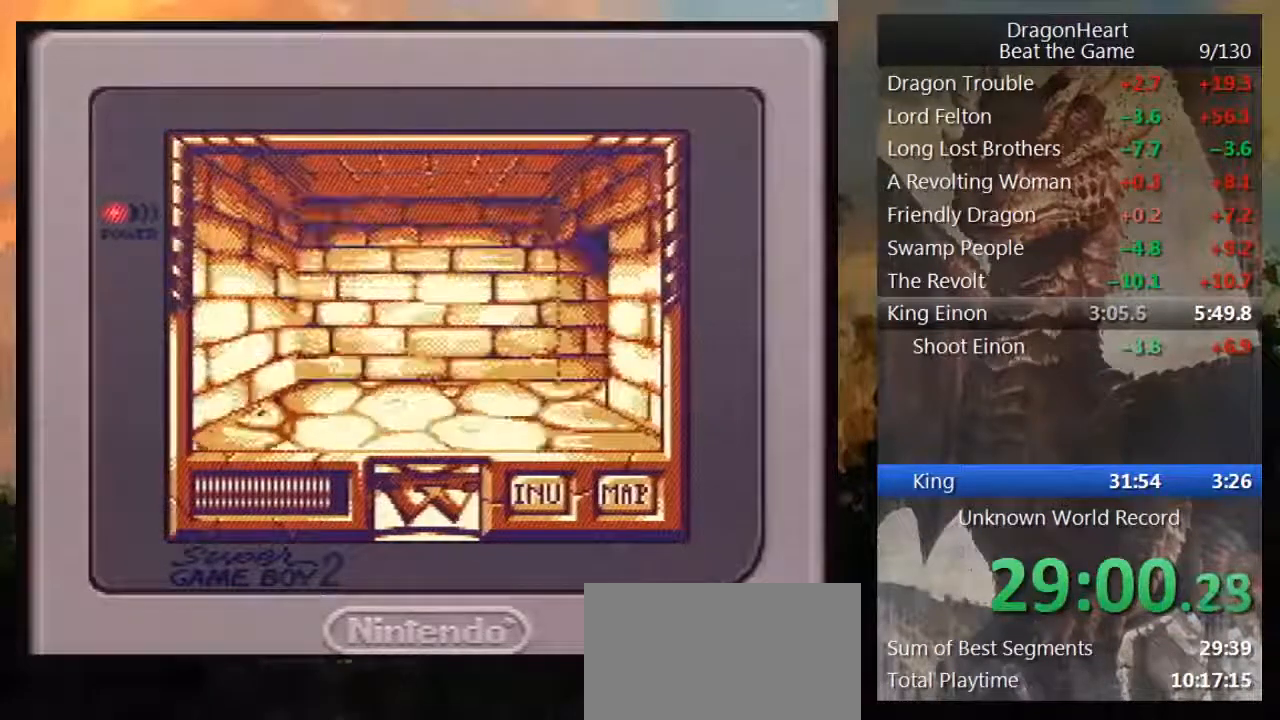
{"dt_ms": 500, "buttons": [], "events": [[217, "DPAD_UP", "up"], [300, "DPAD_RIGHT", "down"], [467, "DPAD_RIGHT", "up"], [467, "DPAD_UP", "down"], [500, "DPAD_UP", "up"]]}
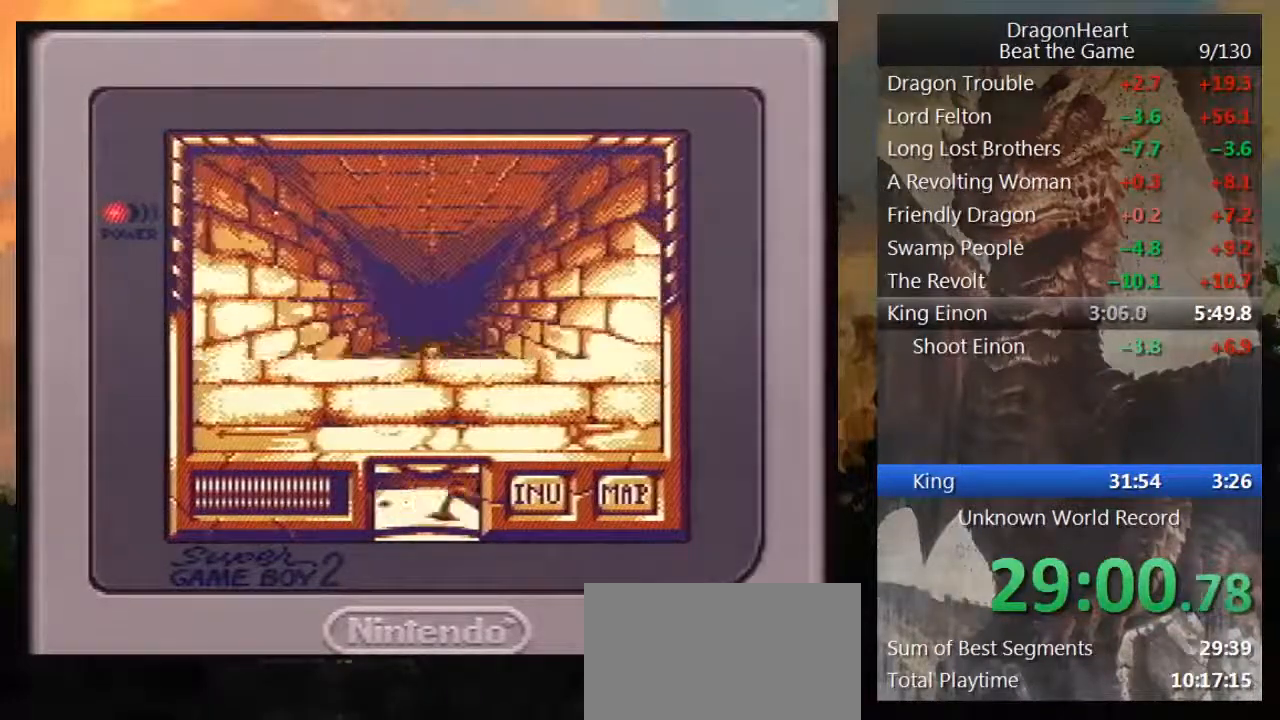
{"dt_ms": 500, "buttons": ["DPAD_UP"], "events": [[83, "DPAD_UP", "down"]]}
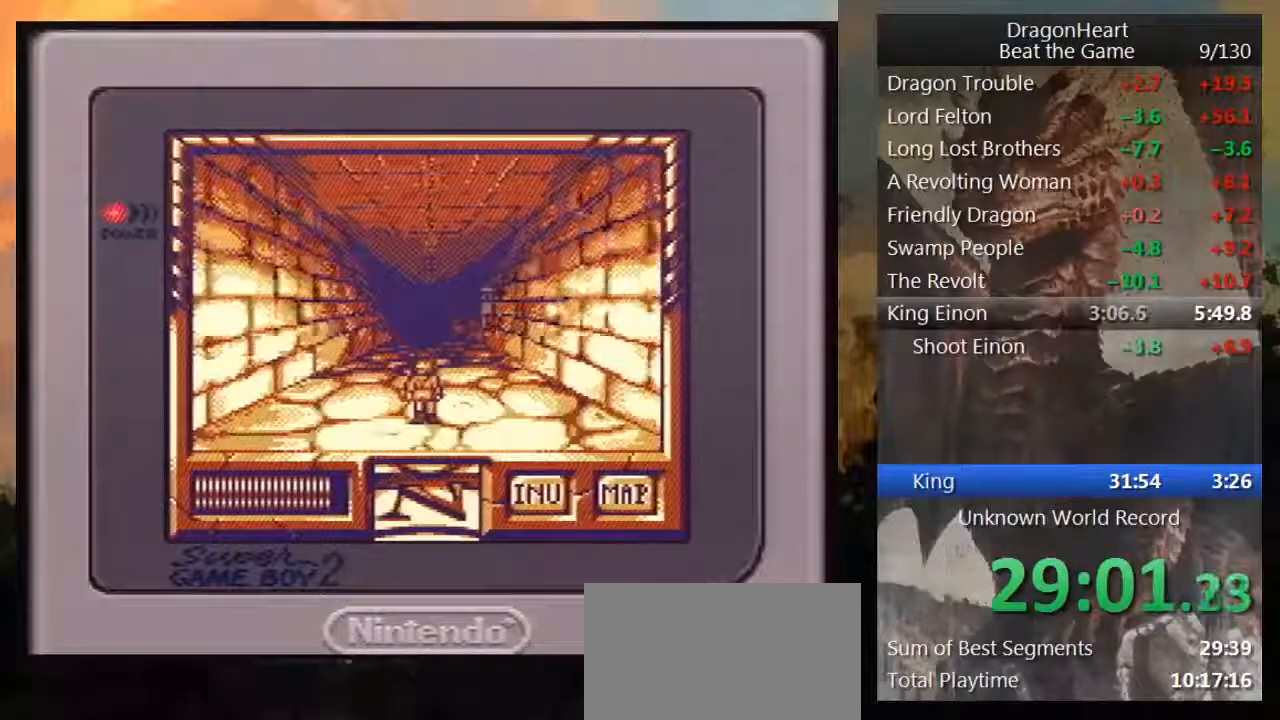
{"dt_ms": 500, "buttons": ["DPAD_UP"], "events": []}
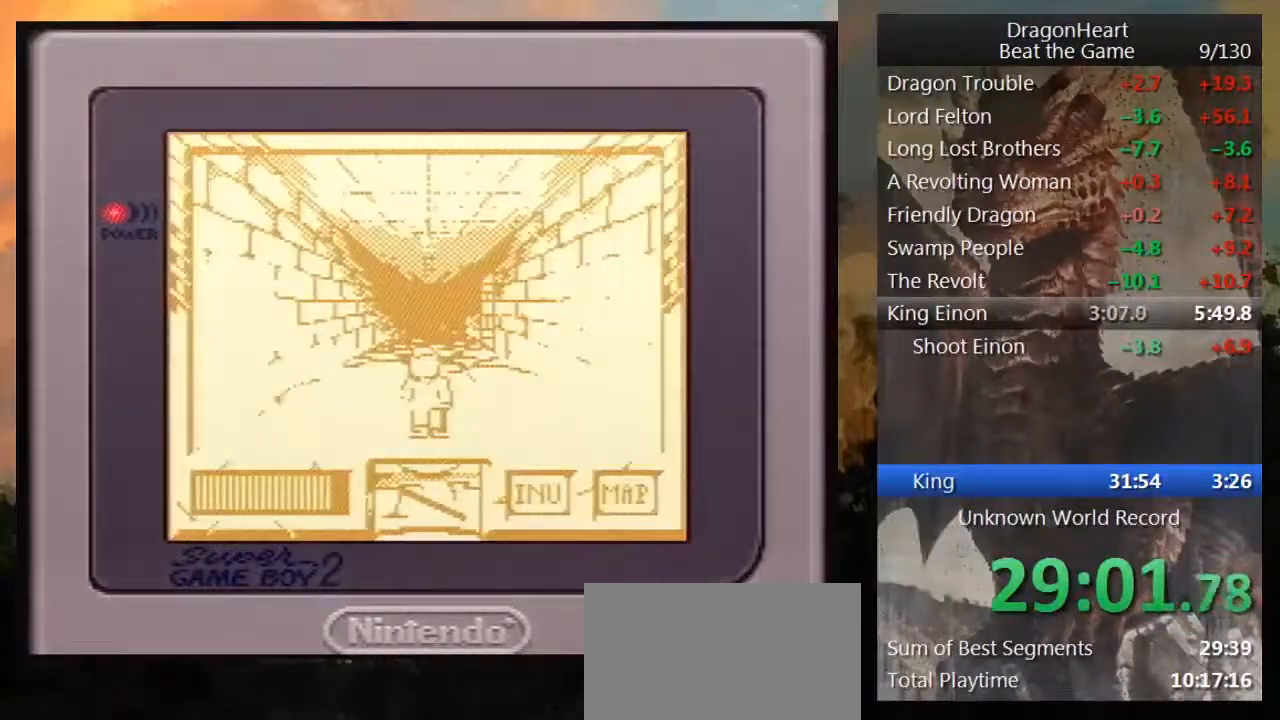
{"dt_ms": 500, "buttons": ["B"], "events": [[333, "DPAD_UP", "up"], [467, "B", "down"]]}
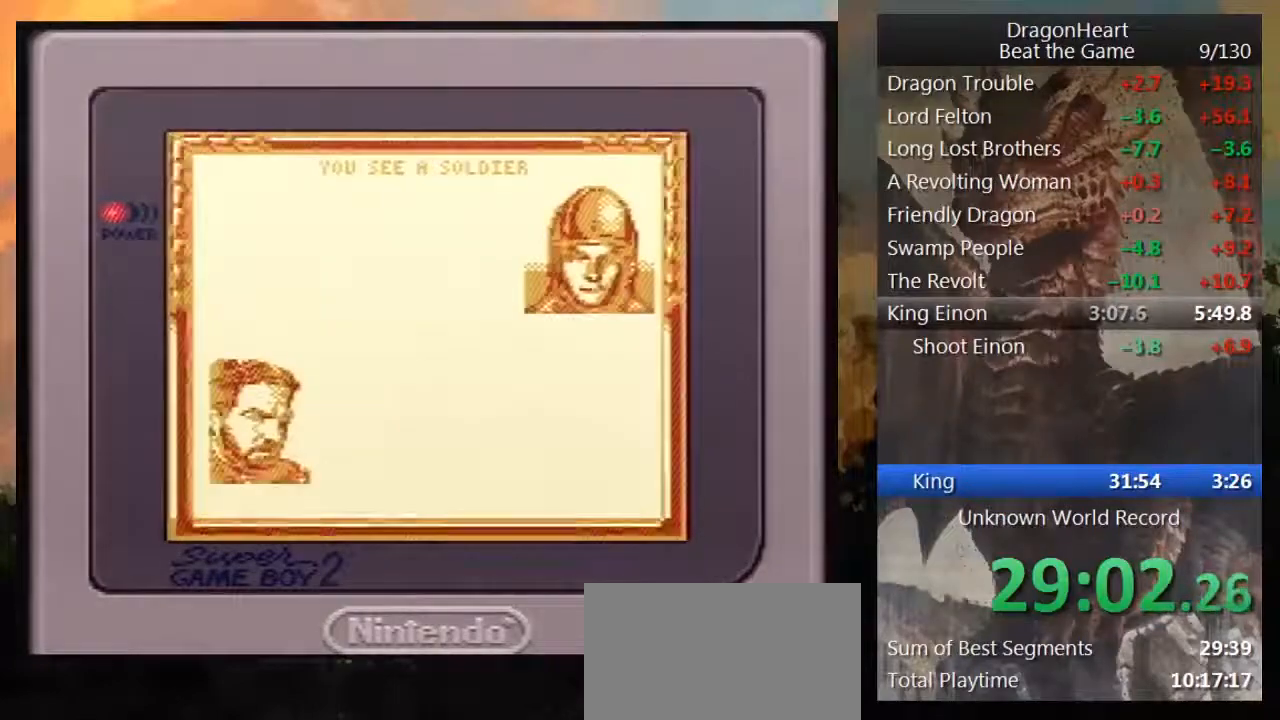
{"dt_ms": 500, "buttons": ["B"], "events": [[50, "B", "up"], [150, "B", "down"], [200, "B", "up"], [300, "B", "down"], [350, "B", "up"], [467, "B", "down"]]}
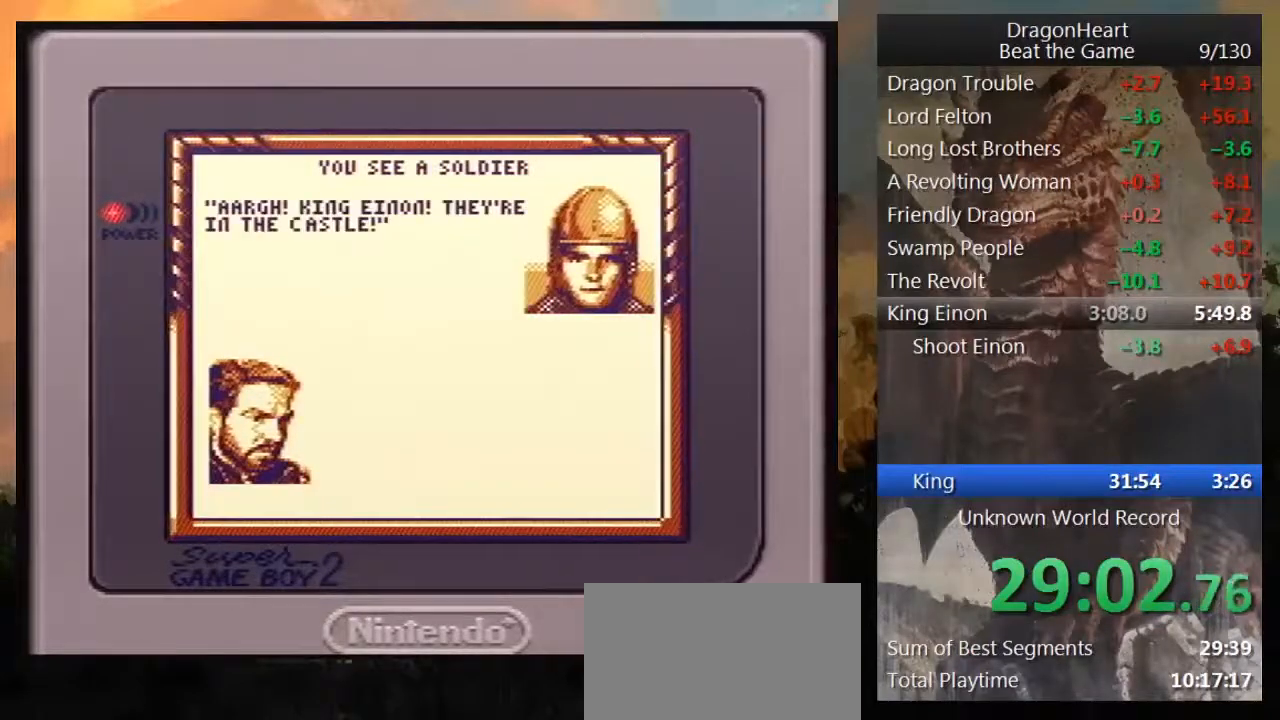
{"dt_ms": 500, "buttons": ["B"], "events": [[50, "B", "up"], [150, "B", "down"], [200, "B", "up"], [300, "B", "down"], [367, "B", "up"], [450, "B", "down"]]}
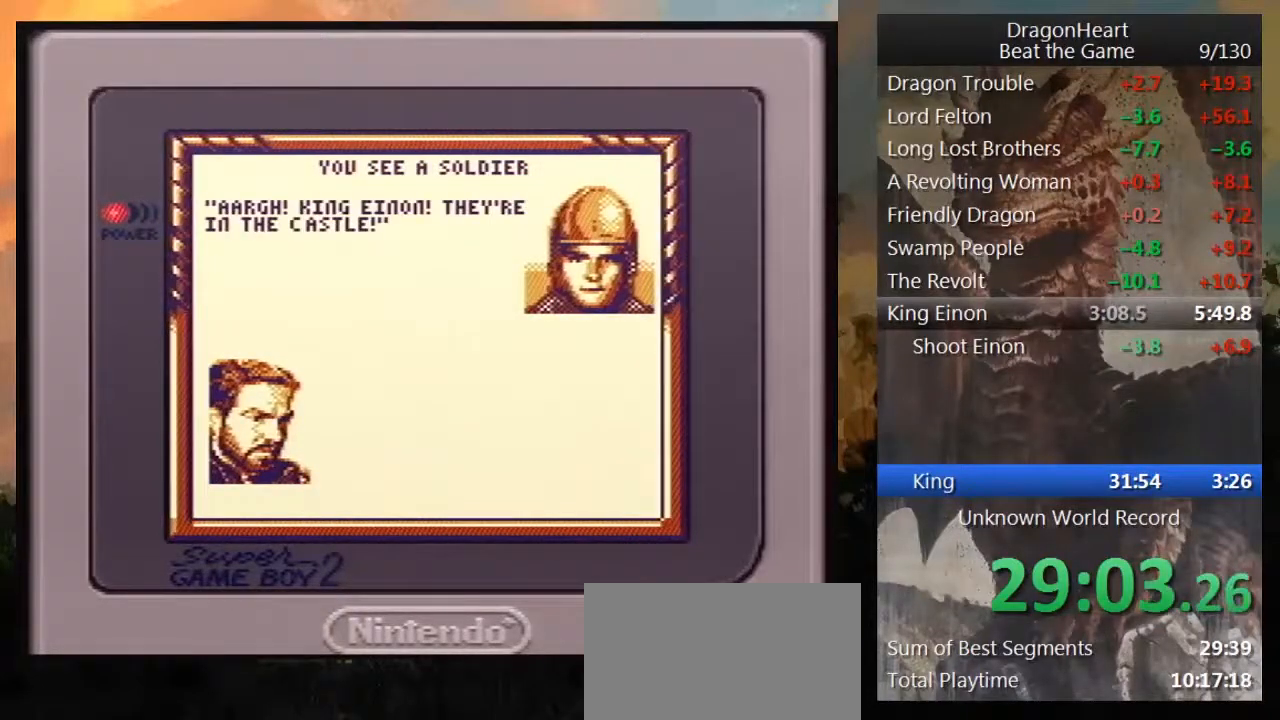
{"dt_ms": 500, "buttons": ["B"], "events": [[50, "B", "up"], [117, "B", "down"], [217, "B", "up"], [300, "B", "down"], [367, "B", "up"], [483, "B", "down"]]}
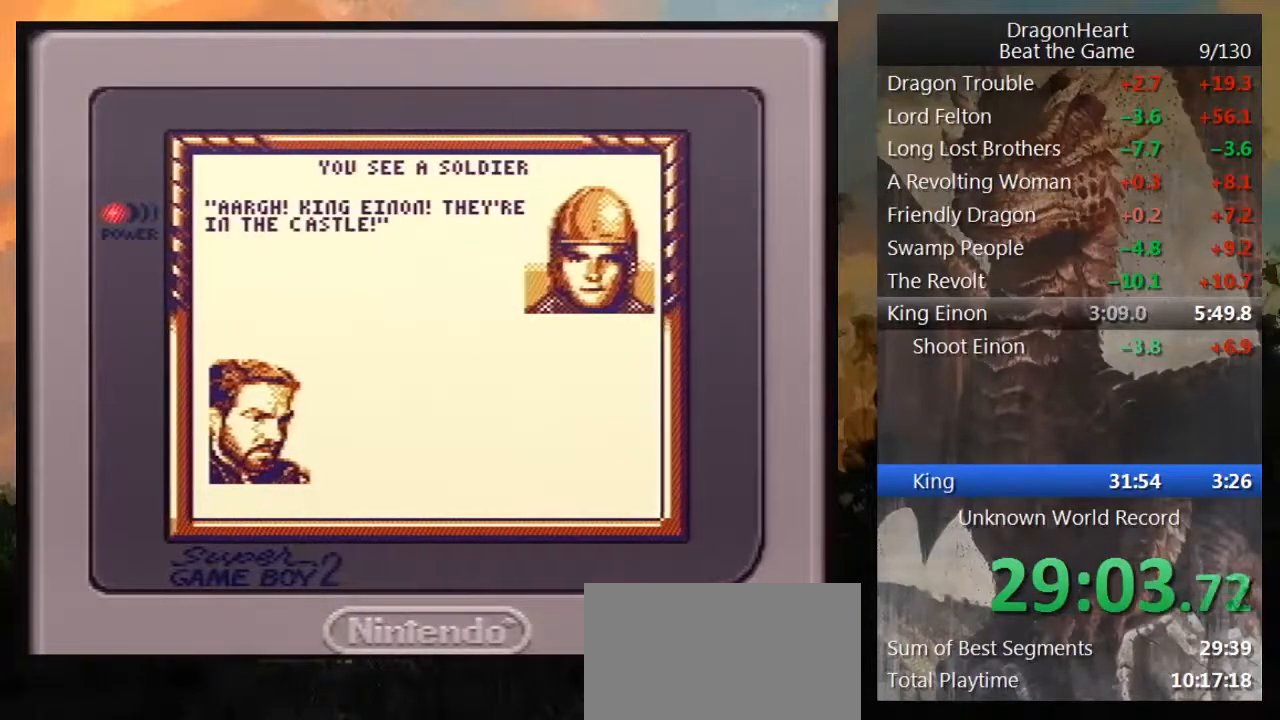
{"dt_ms": 500, "buttons": [], "events": [[50, "B", "up"], [150, "B", "down"], [233, "B", "up"], [333, "B", "down"], [383, "B", "up"]]}
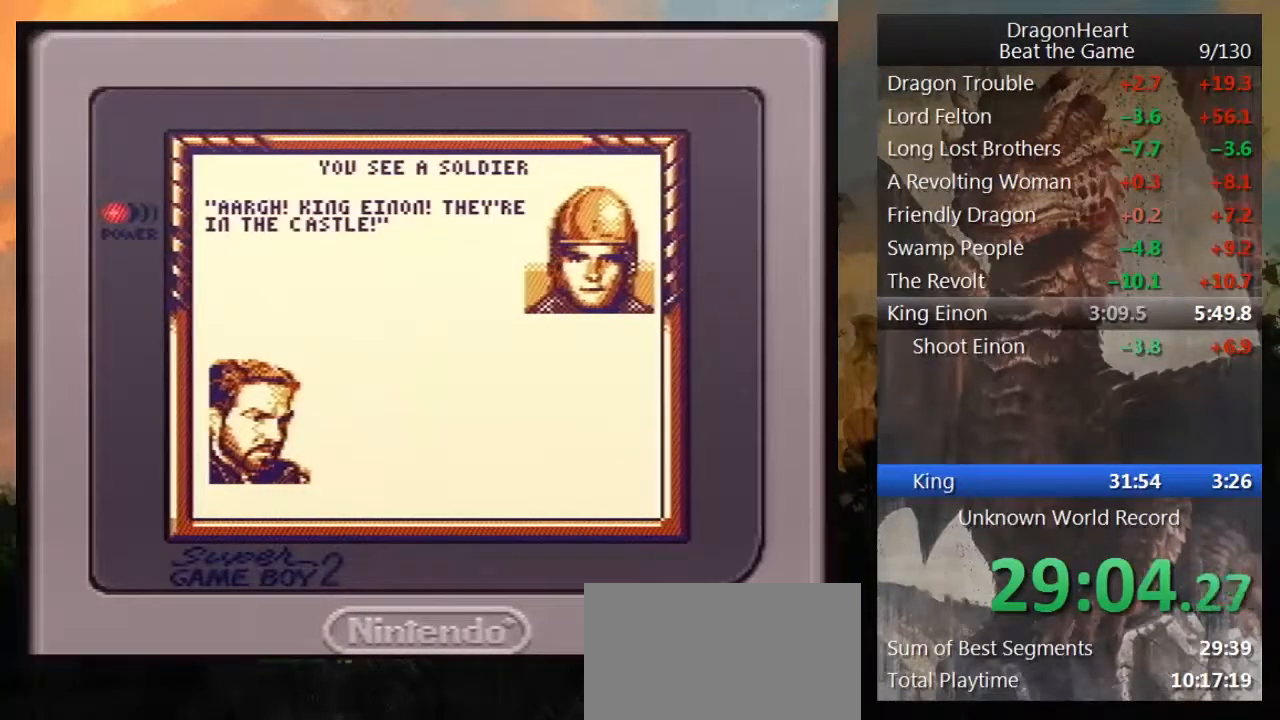
{"dt_ms": 500, "buttons": [], "events": [[17, "B", "down"], [83, "B", "up"], [167, "B", "down"], [267, "B", "up"], [350, "B", "down"], [433, "B", "up"]]}
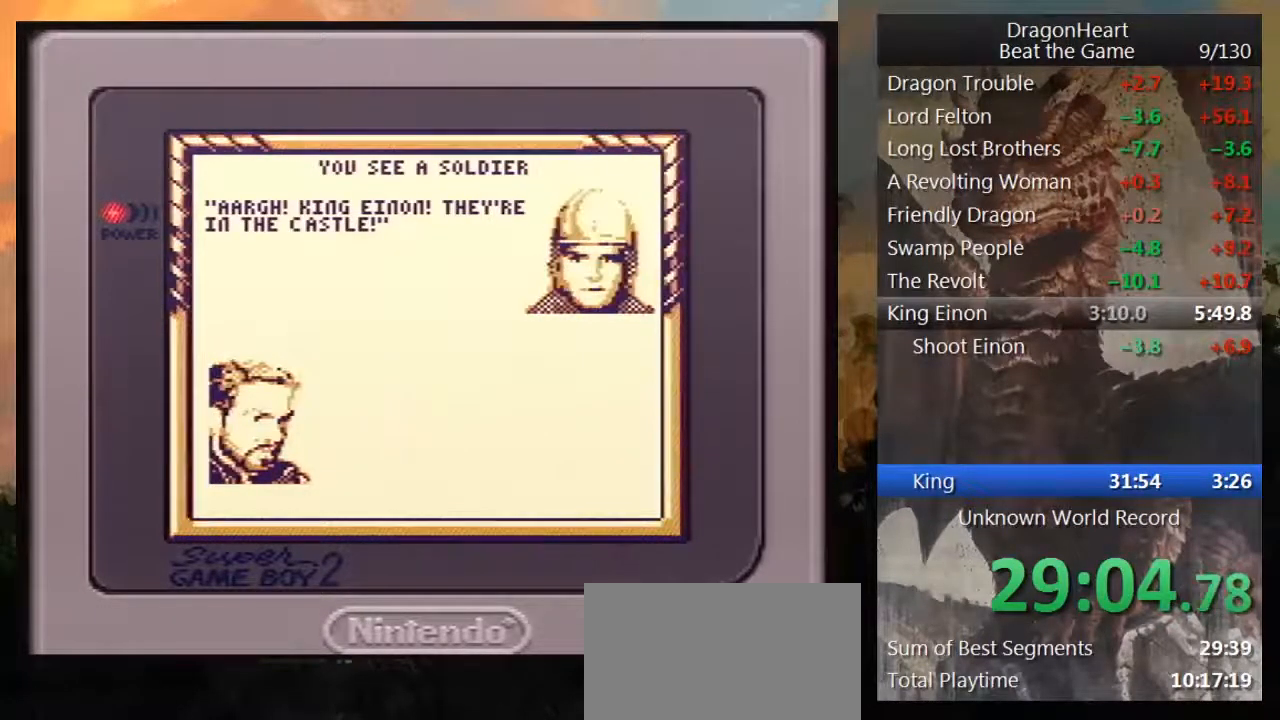
{"dt_ms": 500, "buttons": ["DPAD_RIGHT"], "events": [[17, "B", "down"], [117, "B", "up"], [217, "B", "down"], [300, "B", "up"], [400, "DPAD_RIGHT", "down"]]}
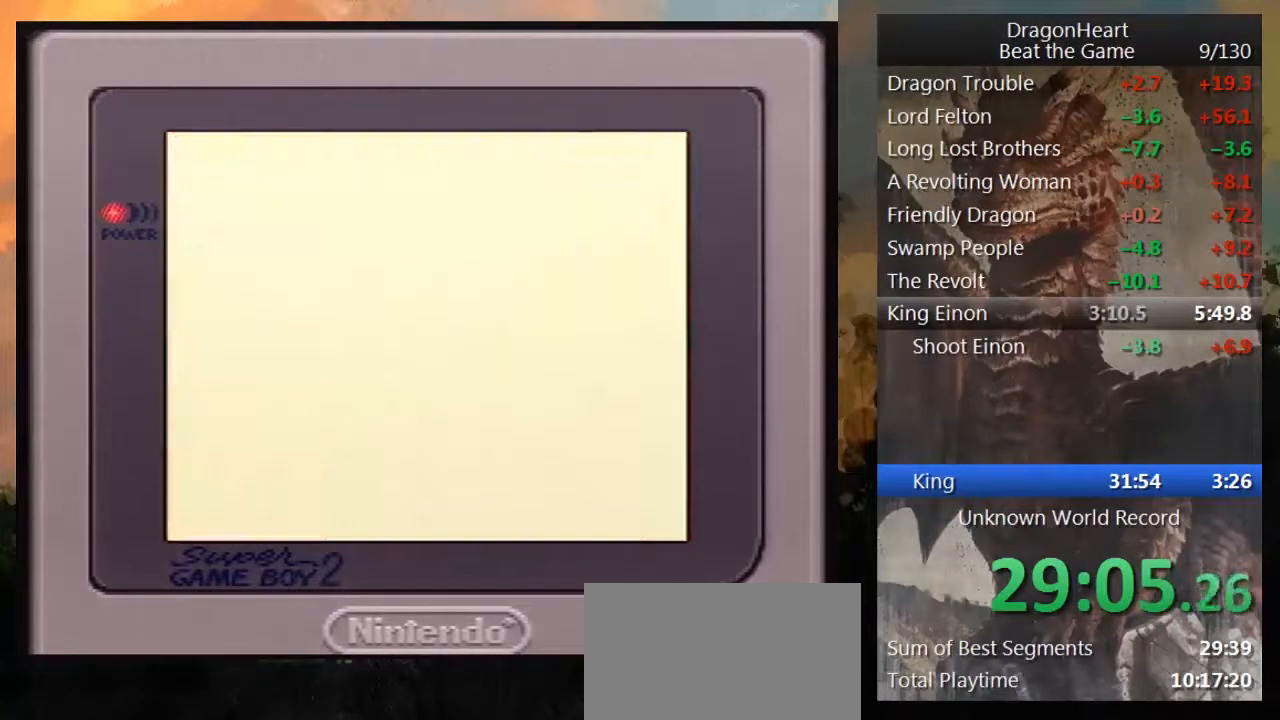
{"dt_ms": 500, "buttons": ["DPAD_RIGHT"], "events": []}
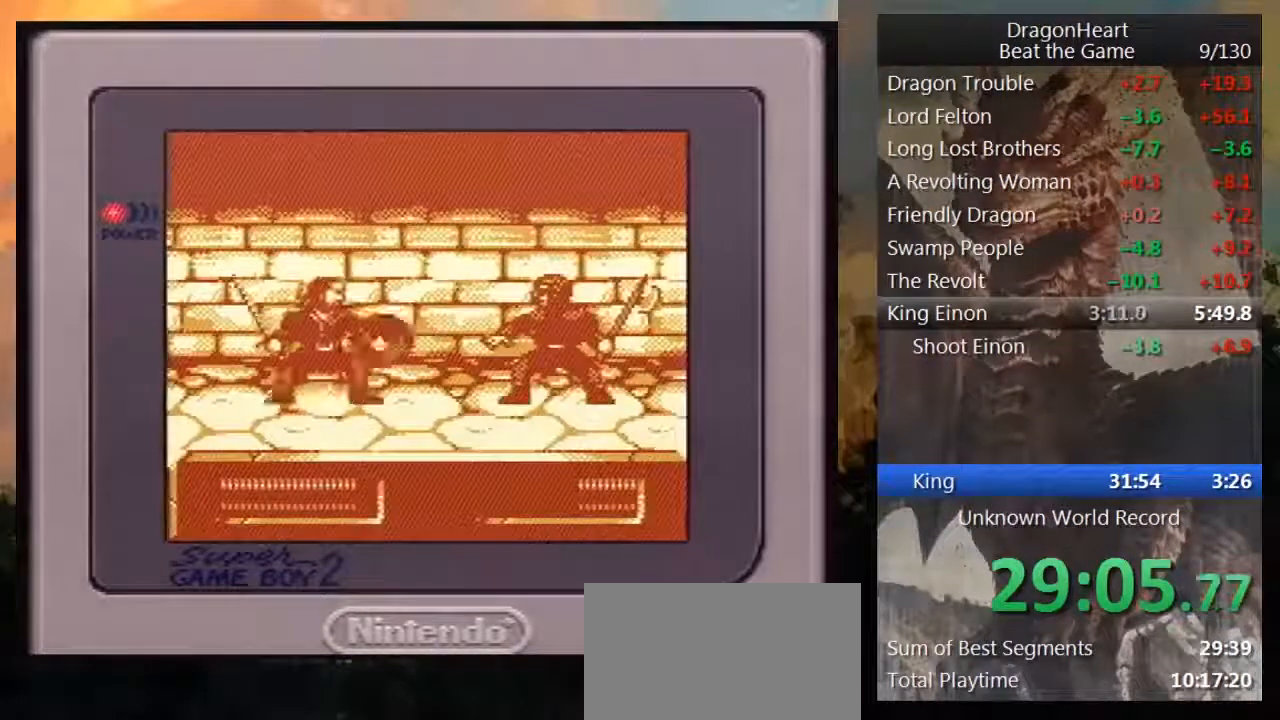
{"dt_ms": 500, "buttons": ["DPAD_RIGHT"], "events": []}
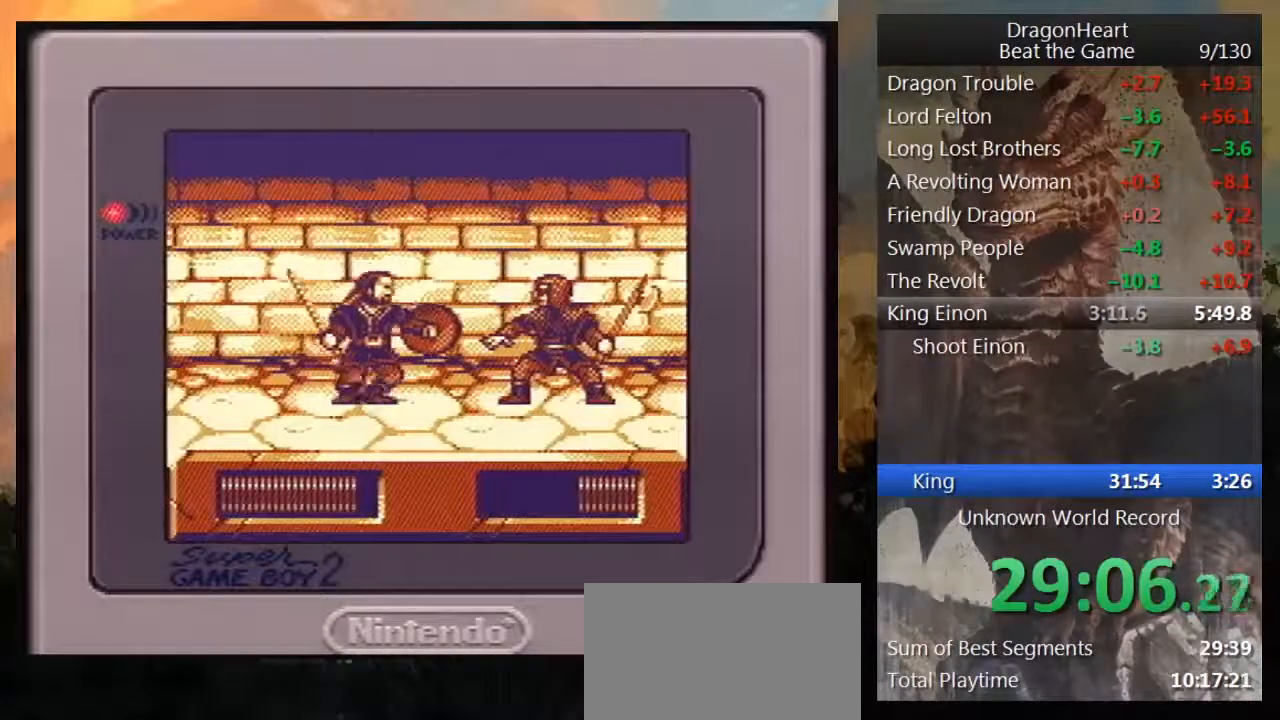
{"dt_ms": 500, "buttons": ["B"], "events": [[233, "B", "down"], [267, "DPAD_RIGHT", "up"], [317, "B", "up"], [417, "B", "down"]]}
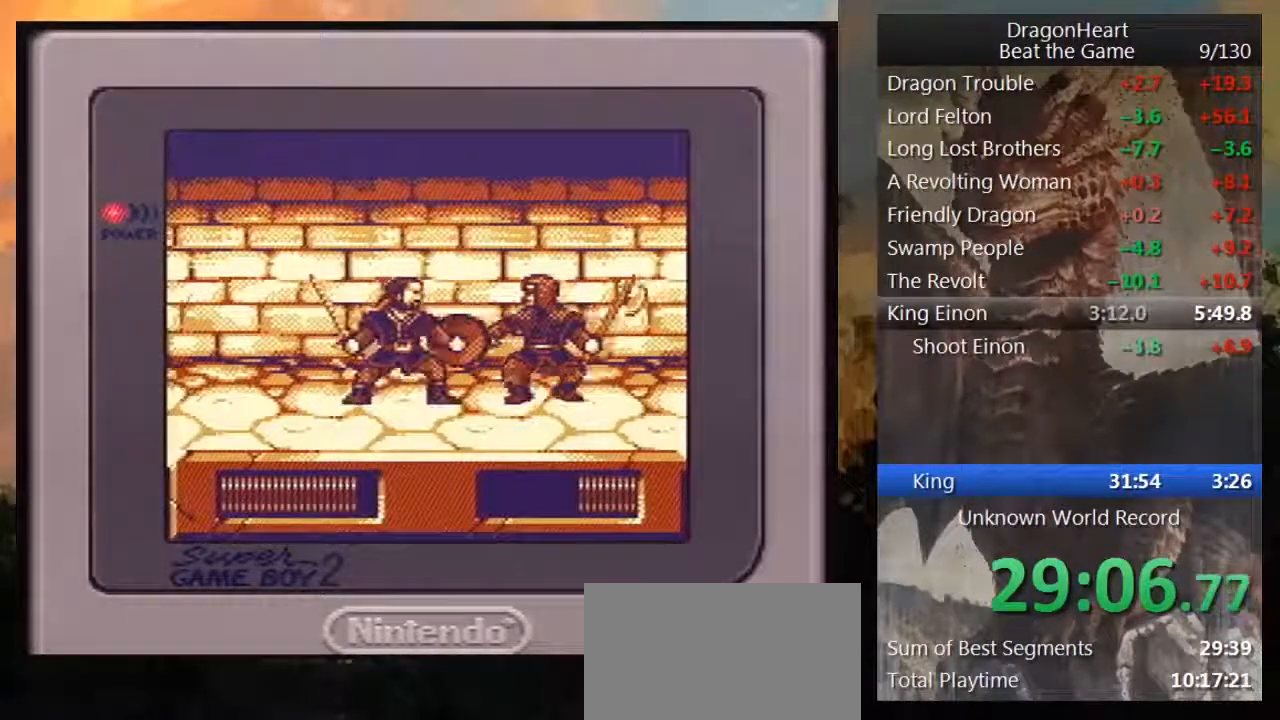
{"dt_ms": 500, "buttons": ["B"], "events": [[17, "B", "up"], [100, "B", "down"], [200, "B", "up"], [300, "B", "down"], [383, "B", "up"], [483, "B", "down"]]}
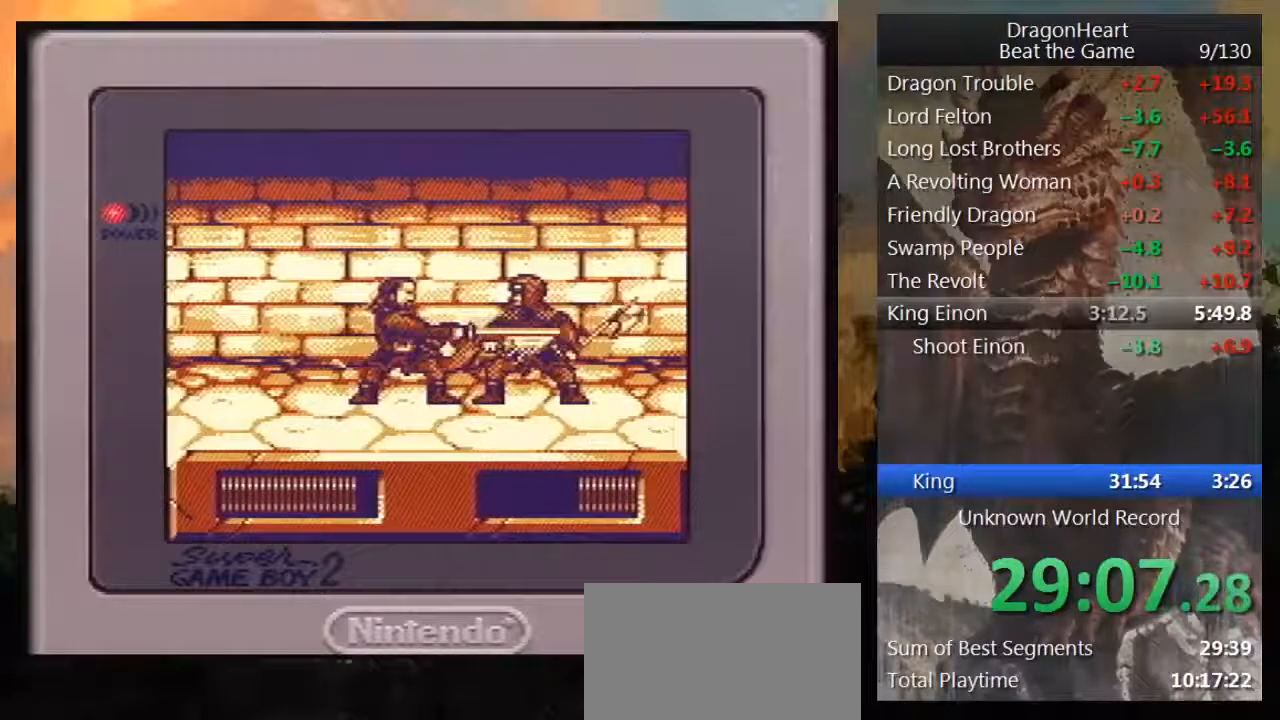
{"dt_ms": 500, "buttons": []}
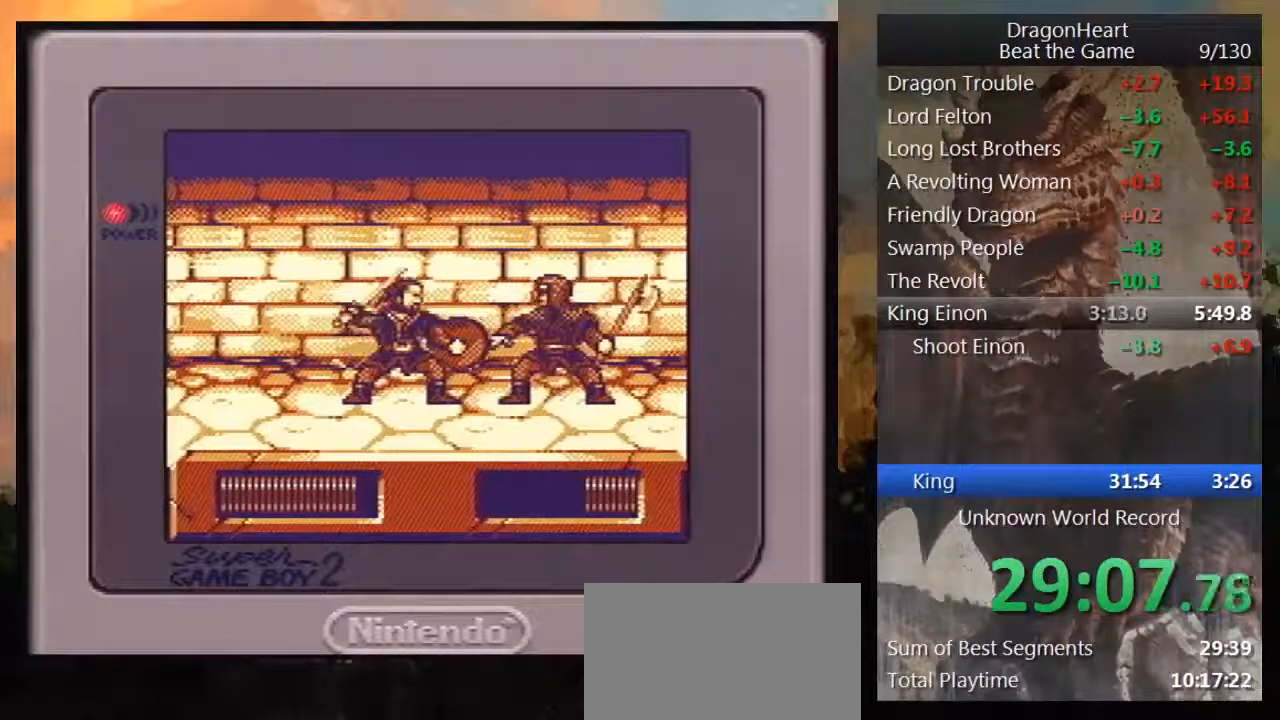
{"dt_ms": 500, "buttons": ["B"], "events": [[33, "B", "down"], [167, "B", "up"], [267, "B", "down"], [350, "B", "up"], [450, "B", "down"]]}
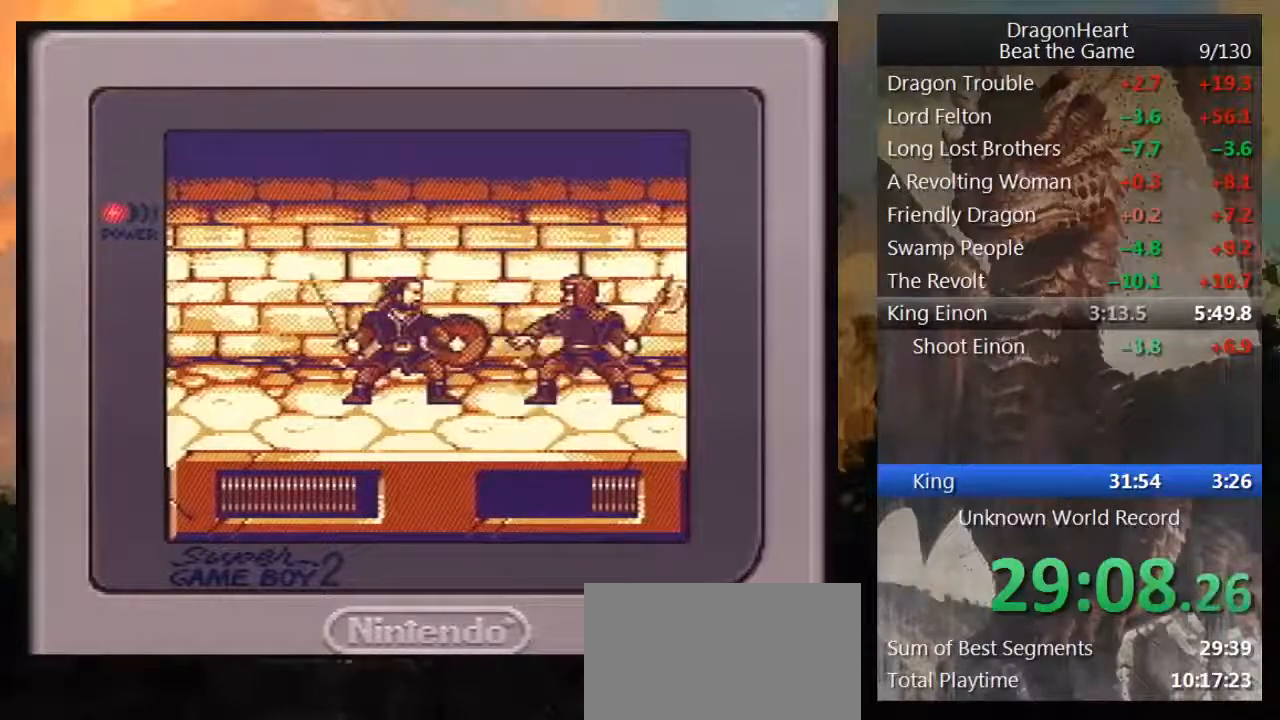
{"dt_ms": 500, "buttons": ["B"], "events": [[67, "B", "up"], [133, "B", "down"], [283, "B", "up"], [350, "B", "down"]]}
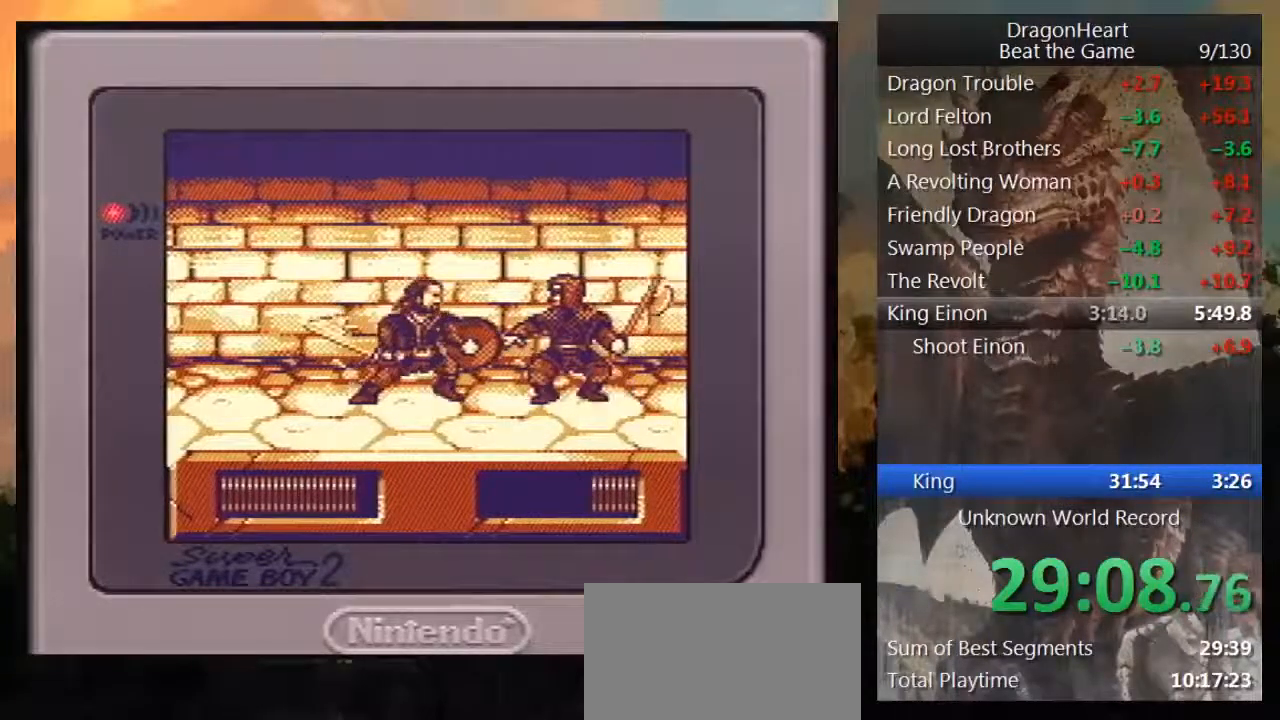
{"dt_ms": 500, "buttons": ["B"], "events": [[17, "B", "up"], [67, "B", "down"], [200, "B", "up"], [300, "B", "down"]]}
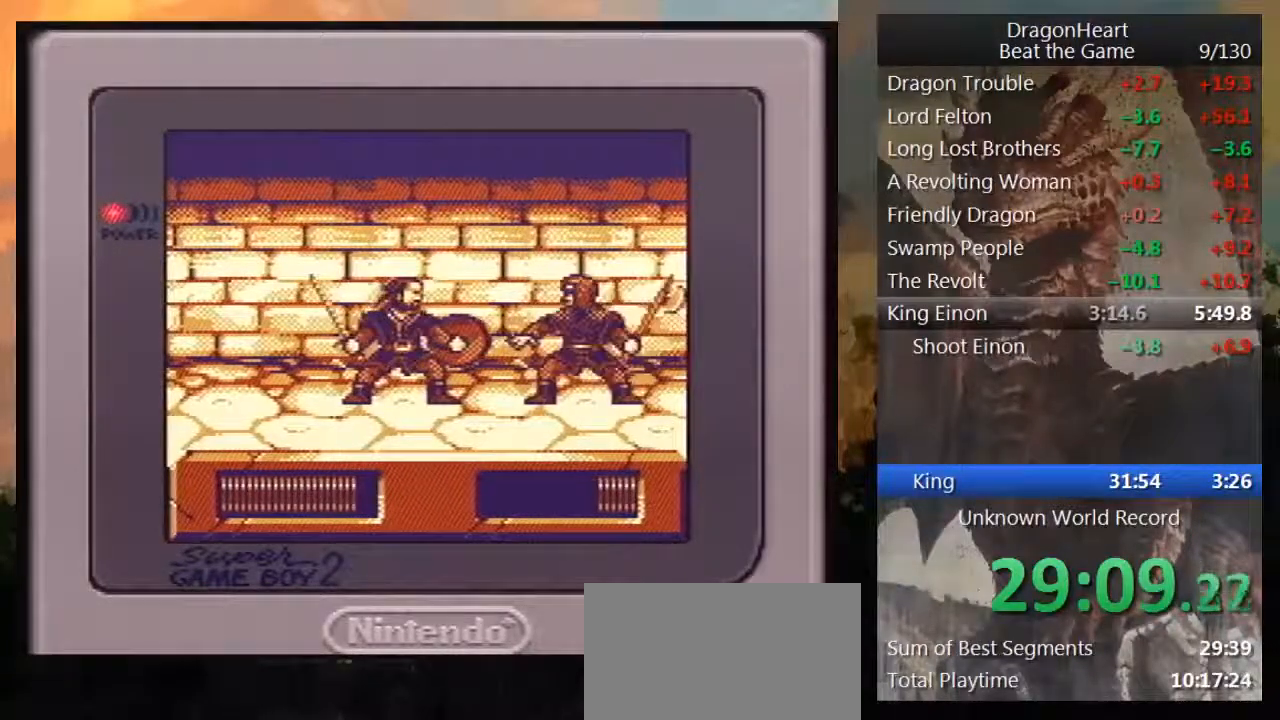
{"dt_ms": 500, "buttons": [], "events": [[100, "B", "up"], [200, "B", "down"], [300, "B", "up"], [383, "B", "down"], [500, "B", "up"]]}
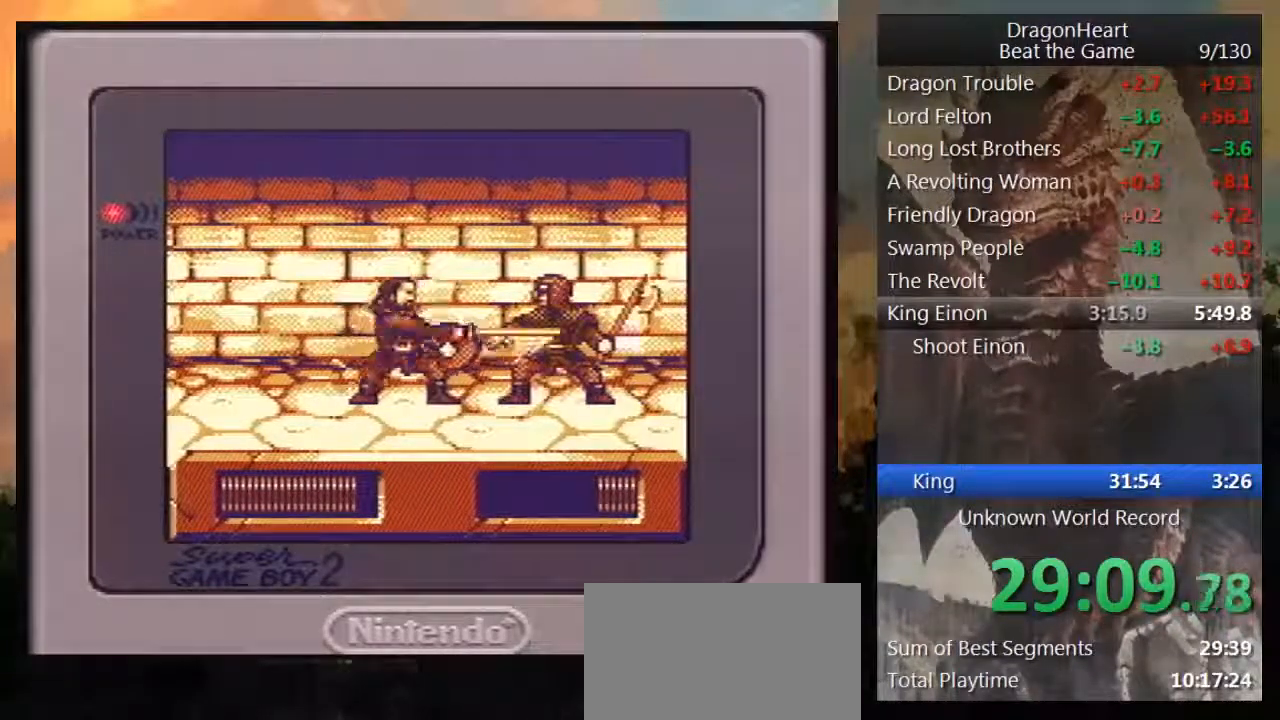
{"dt_ms": 500, "buttons": ["B"], "events": [[100, "B", "down"], [233, "B", "up"], [283, "B", "down"], [417, "B", "up"], [500, "B", "down"]]}
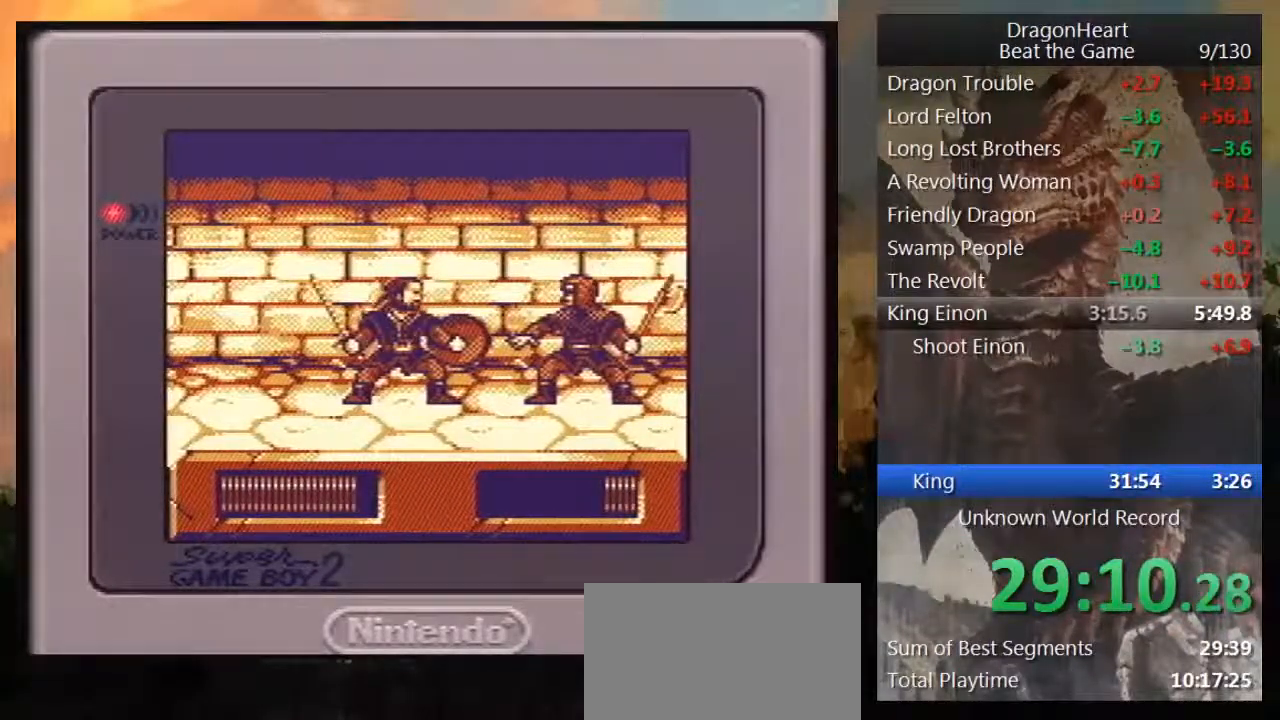
{"dt_ms": 500, "buttons": ["B"], "events": [[133, "B", "up"], [200, "B", "down"], [317, "B", "up"], [417, "B", "down"]]}
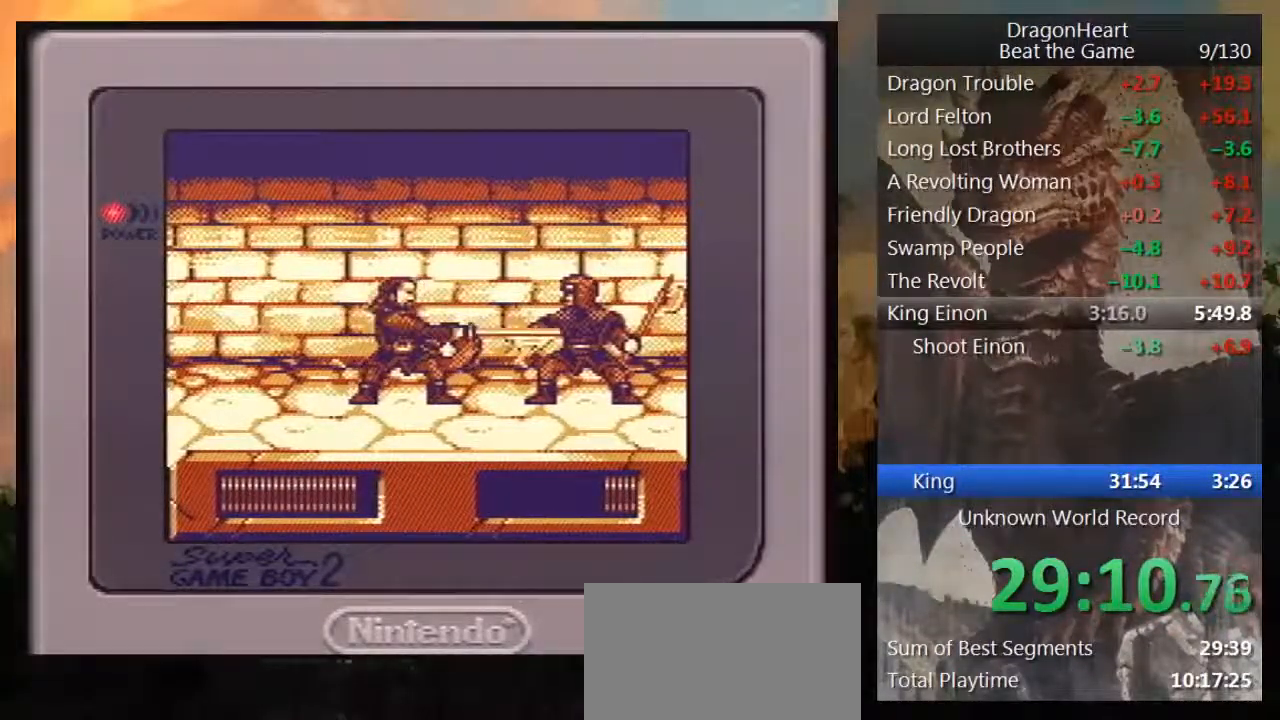
{"dt_ms": 500, "buttons": [], "events": [[17, "B", "up"], [100, "B", "down"], [250, "B", "up"], [300, "B", "down"], [433, "B", "up"]]}
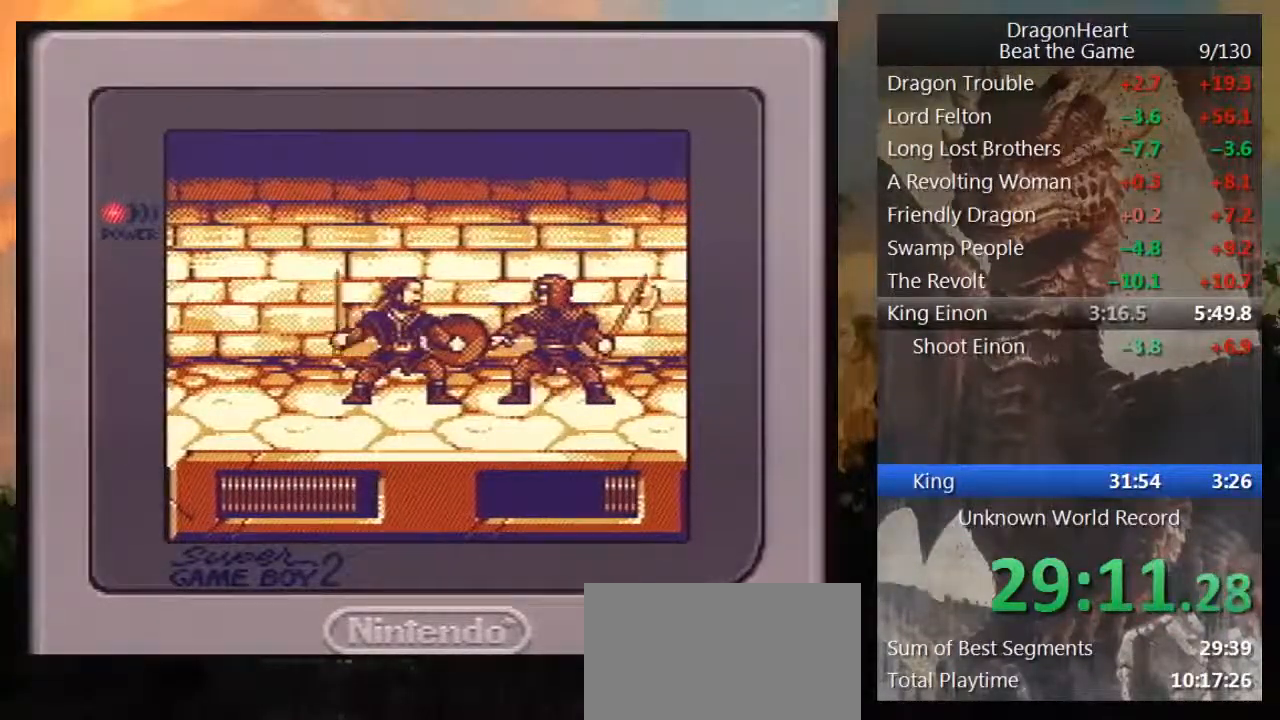
{"dt_ms": 500, "buttons": ["B"], "events": [[33, "B", "down"], [150, "B", "up"], [200, "B", "down"], [333, "B", "up"], [417, "B", "down"]]}
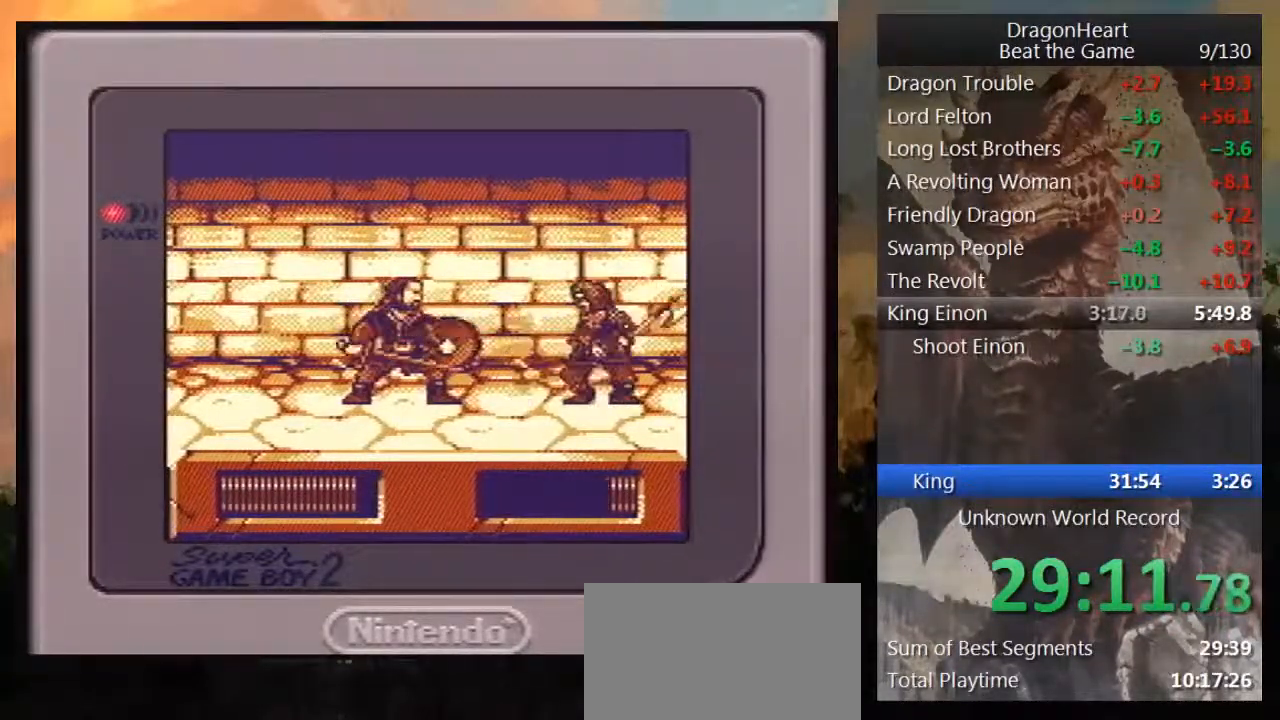
{"dt_ms": 500, "buttons": [], "events": [[50, "B", "up"], [117, "B", "down"], [267, "B", "up"], [333, "B", "down"], [467, "B", "up"]]}
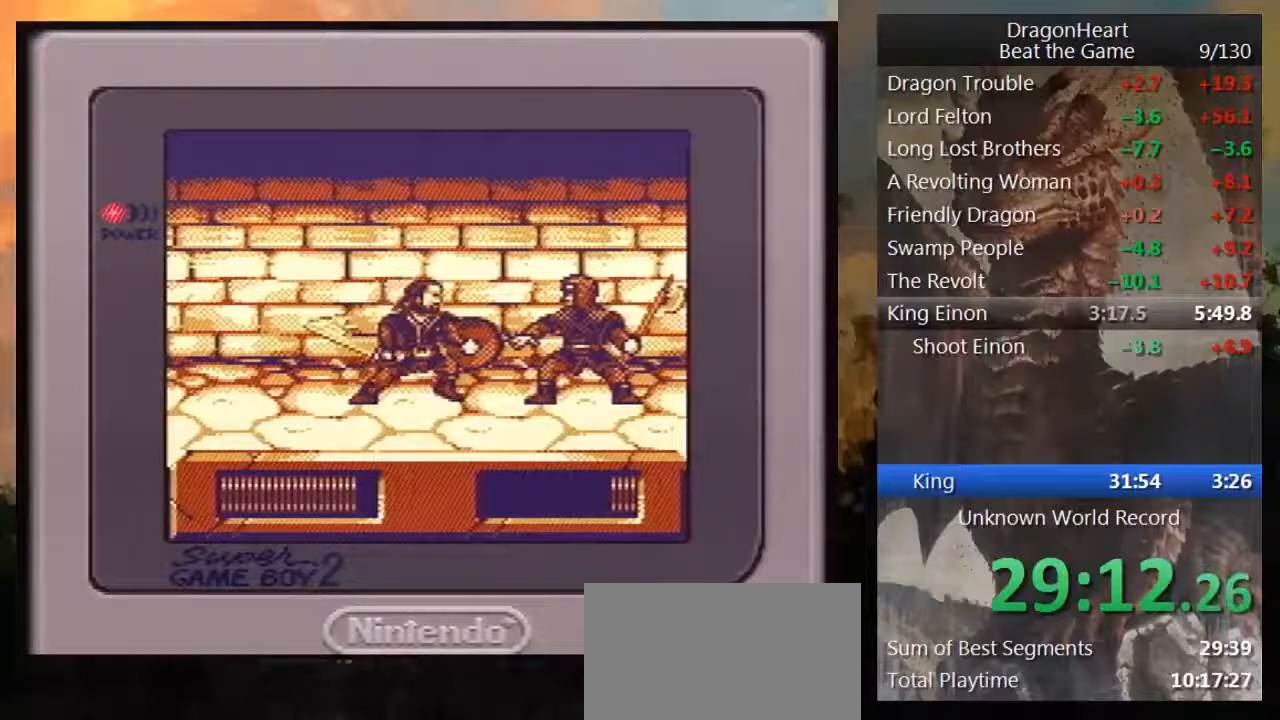
{"dt_ms": 500, "buttons": ["B"], "events": [[50, "B", "down"], [167, "B", "up"], [250, "B", "down"], [400, "B", "up"], [500, "B", "down"]]}
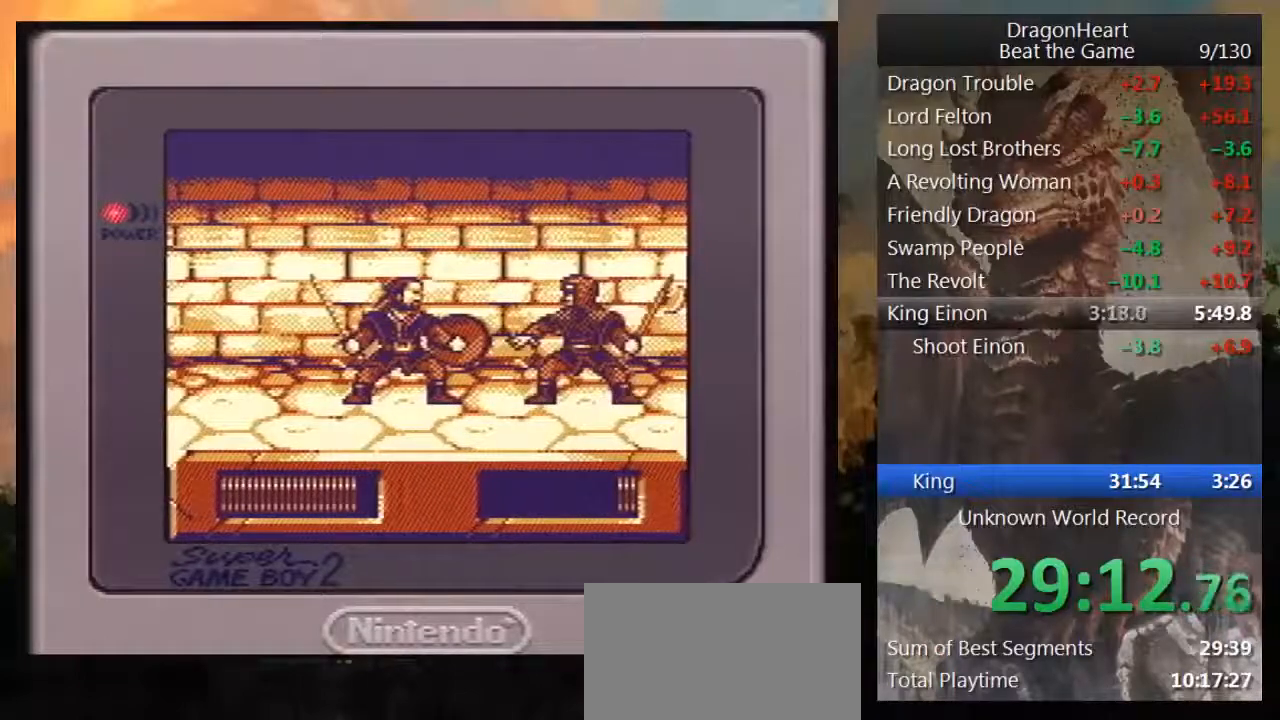
{"dt_ms": 1000, "buttons": []}
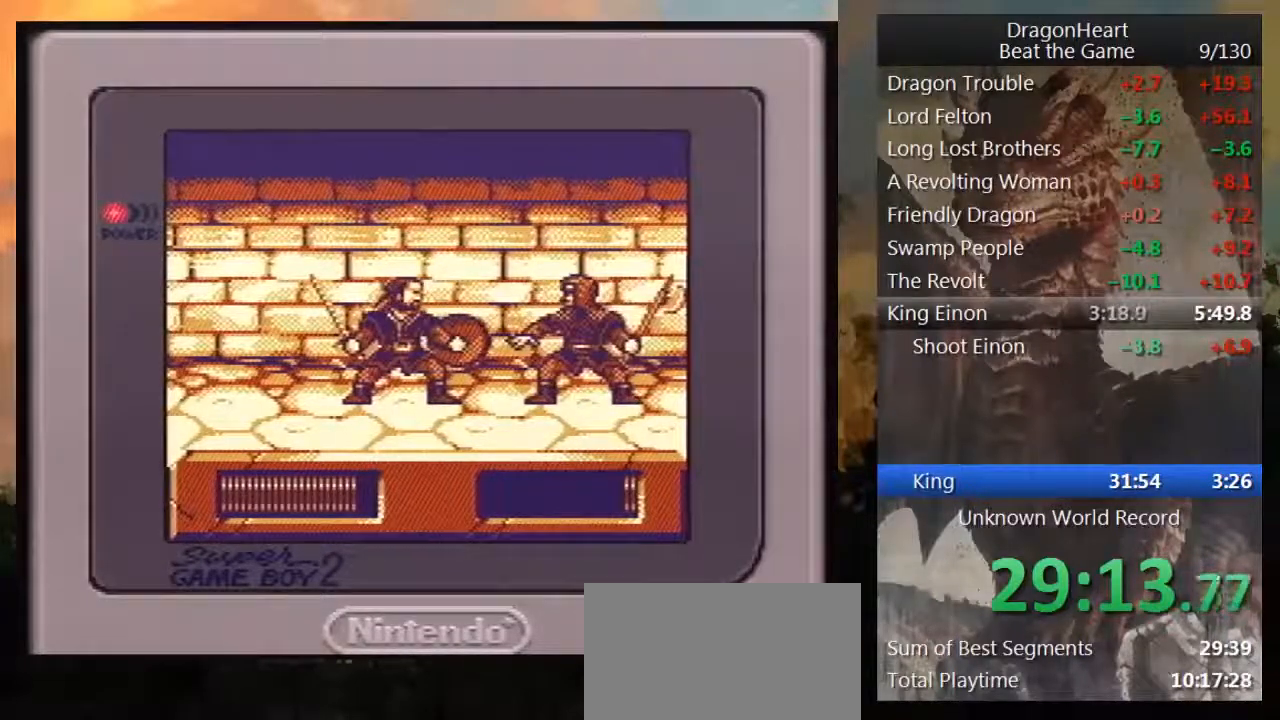
{"dt_ms": 500, "buttons": [], "events": [[17, "B", "down"], [117, "B", "up"], [167, "B", "down"], [300, "B", "up"], [400, "B", "down"], [483, "B", "up"]]}